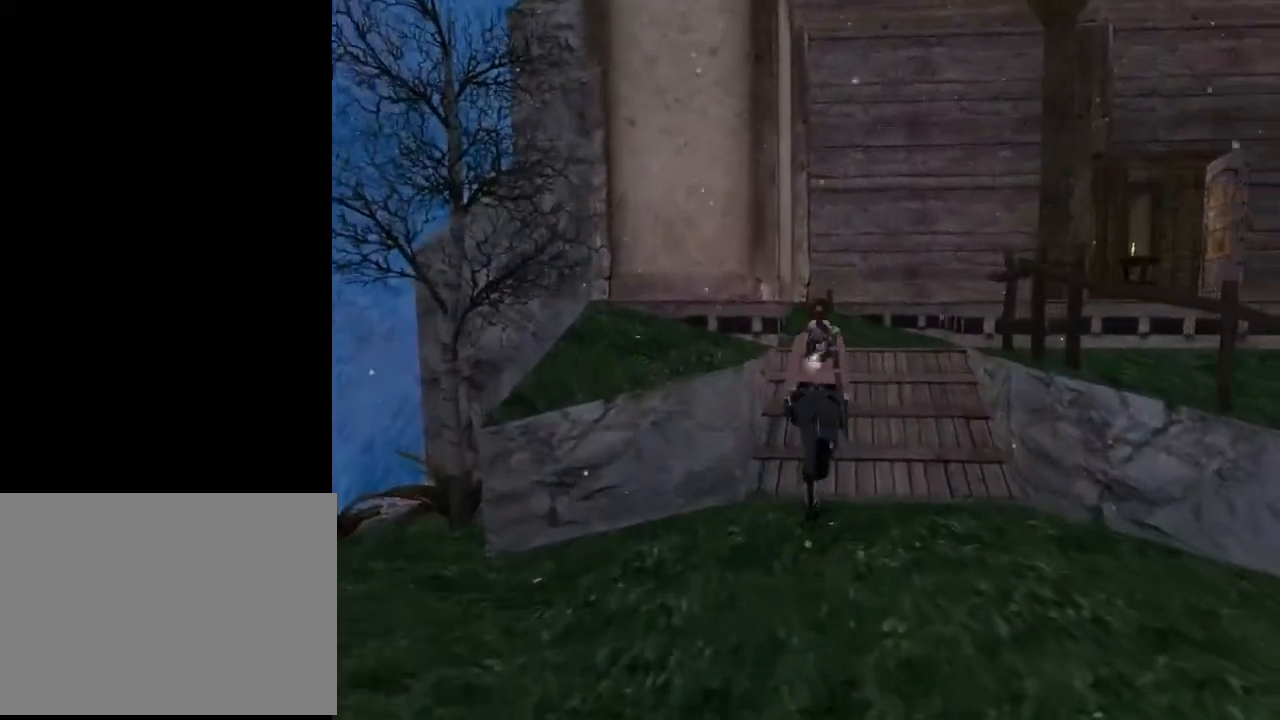
Gameplay with a controller (PlayStation layout); each line is a JSON object with the inputs held at the frame after it. "events" lists button and stick changes between this image and that frame as [ms after this image, input, new state], when the widget could be followed in between. Not read: L1.
{"buttons": [], "left_stick": "center", "right_stick": "center", "events": [[233, "DPAD_RIGHT", "down"], [267, "DPAD_RIGHT", "up"], [300, "DPAD_UP", "up"]]}
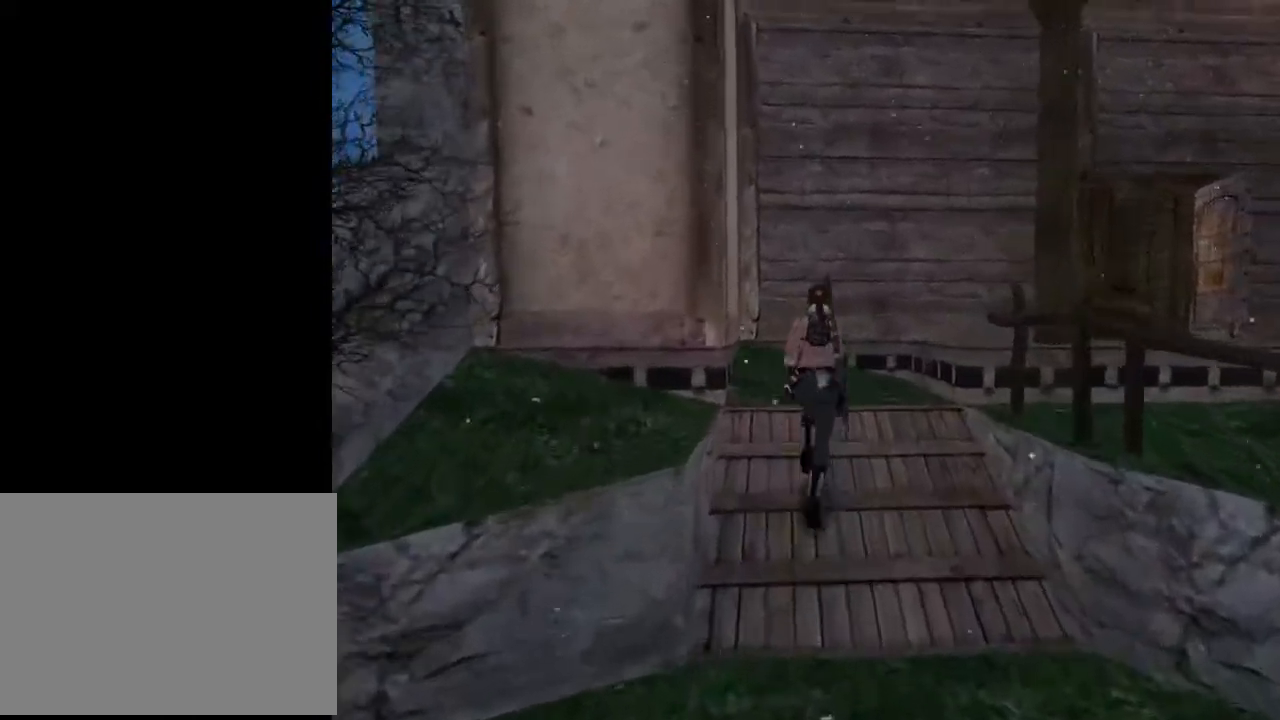
{"buttons": [], "left_stick": "center", "right_stick": "center", "events": []}
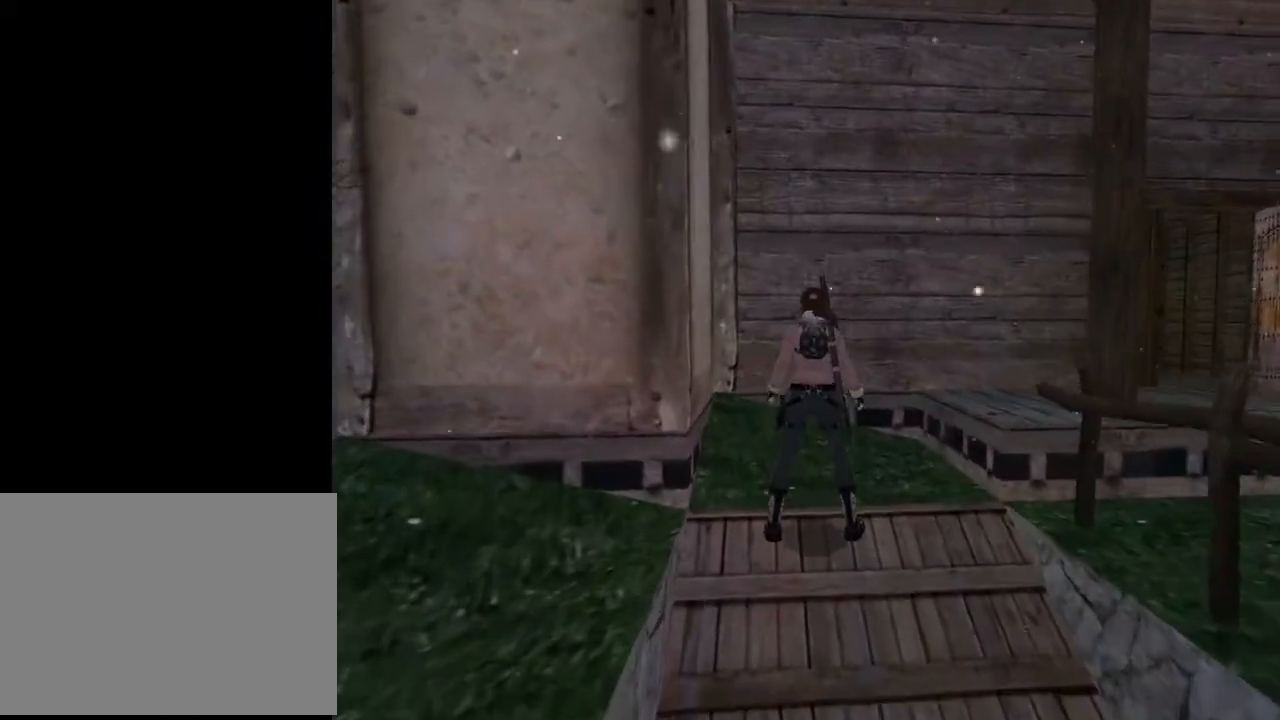
{"buttons": ["DPAD_UP", "DPAD_RIGHT"], "left_stick": "center", "right_stick": "center", "events": [[100, "DPAD_RIGHT", "down"], [467, "DPAD_UP", "down"]]}
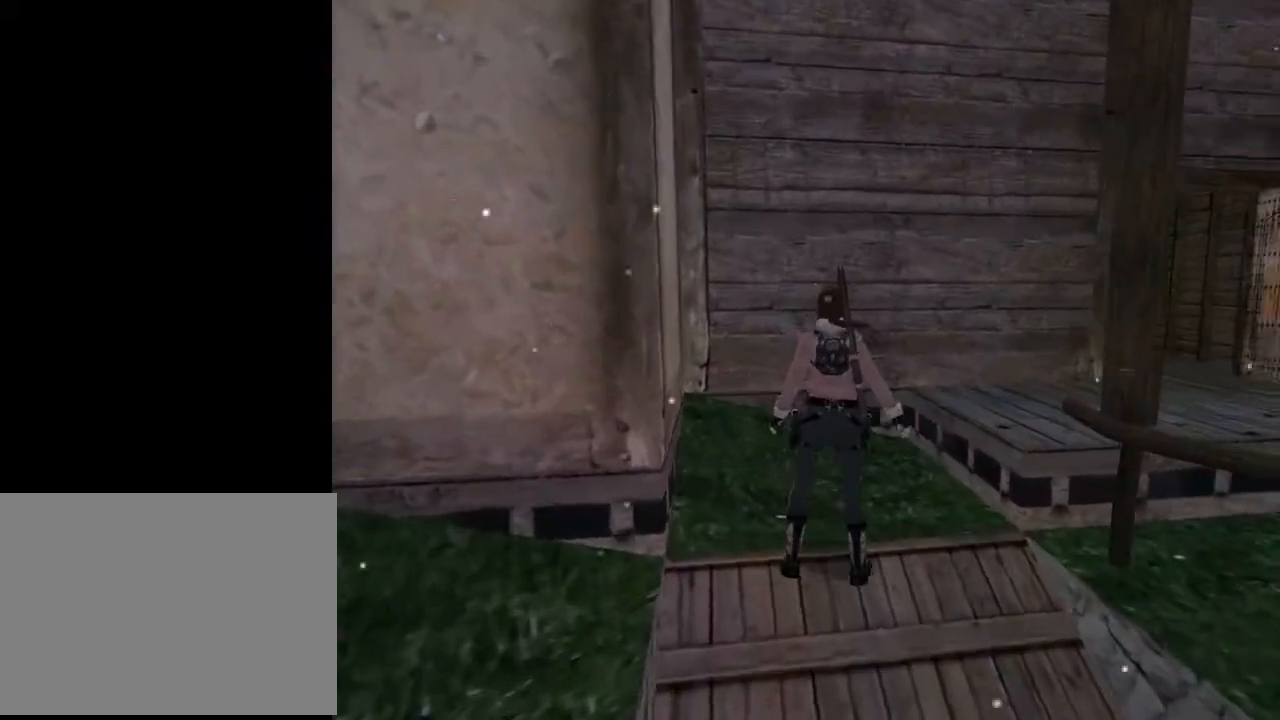
{"buttons": ["DPAD_UP"], "left_stick": "center", "right_stick": "center", "events": [[300, "DPAD_RIGHT", "up"]]}
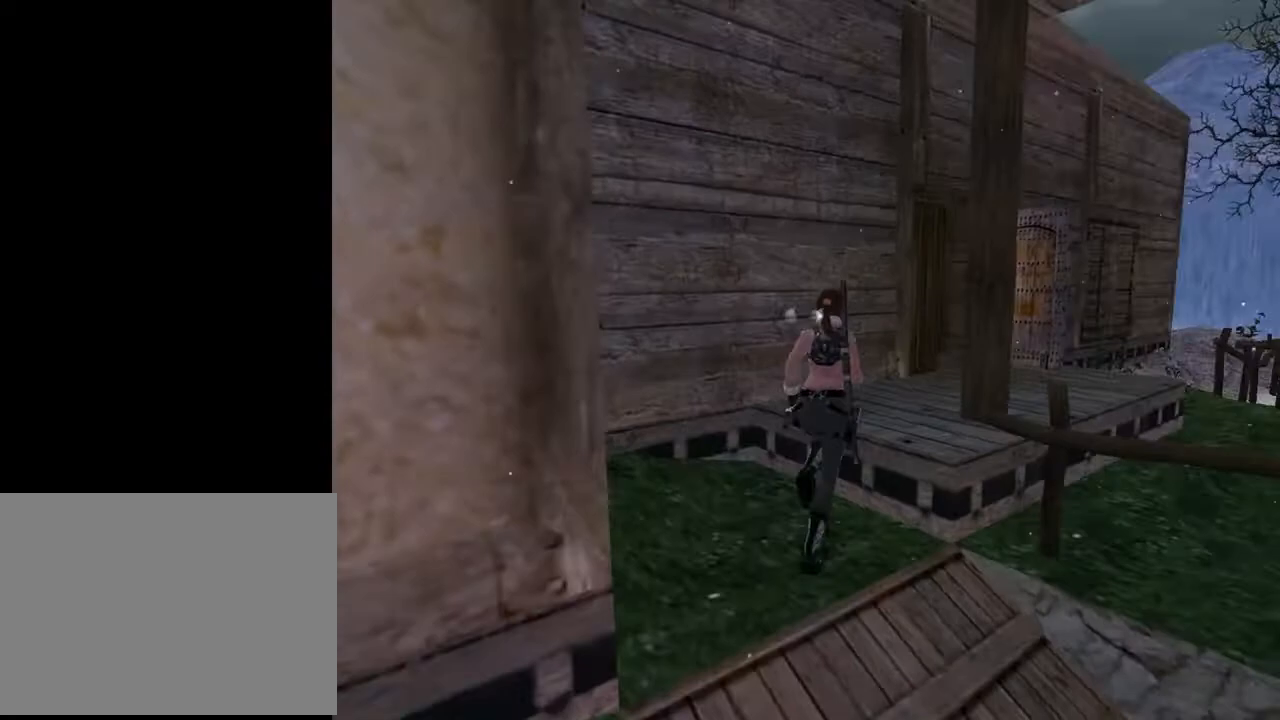
{"buttons": ["DPAD_UP", "DPAD_RIGHT"], "left_stick": "center", "right_stick": "center", "events": [[167, "DPAD_RIGHT", "down"]]}
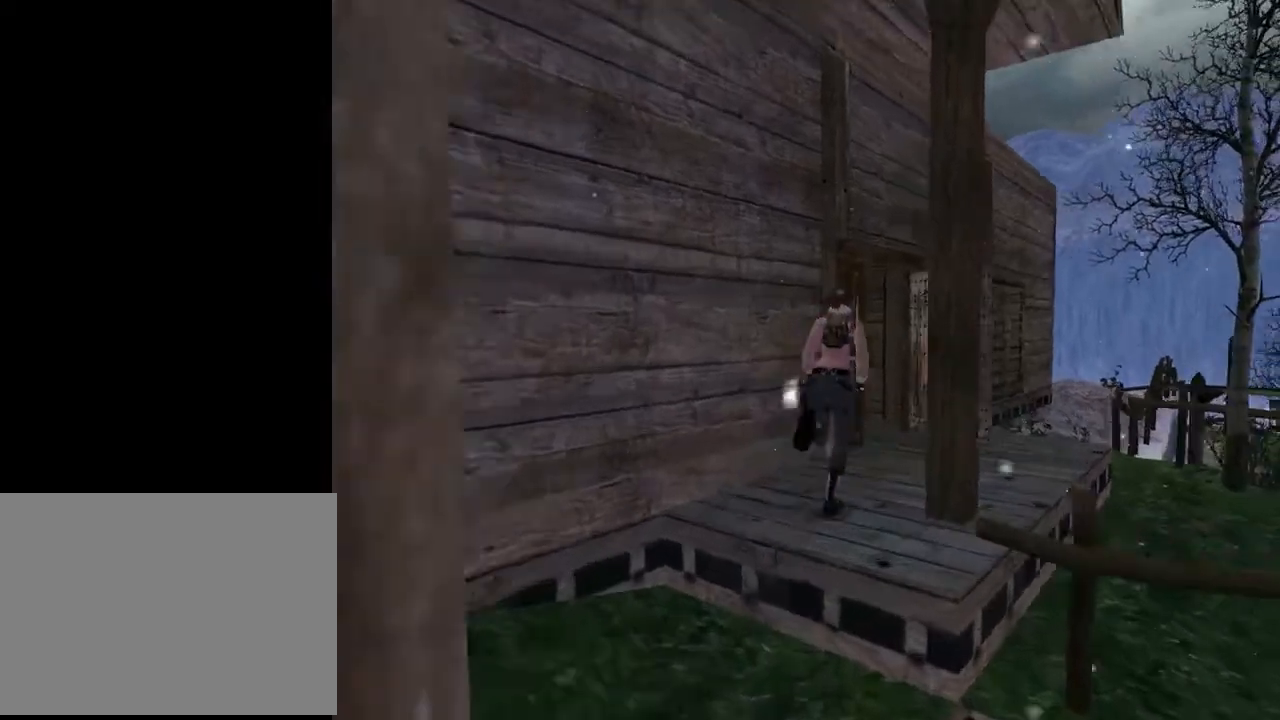
{"buttons": ["SQUARE", "DPAD_UP"], "left_stick": "center", "right_stick": "center", "events": [[233, "SQUARE", "down"], [467, "DPAD_RIGHT", "up"]]}
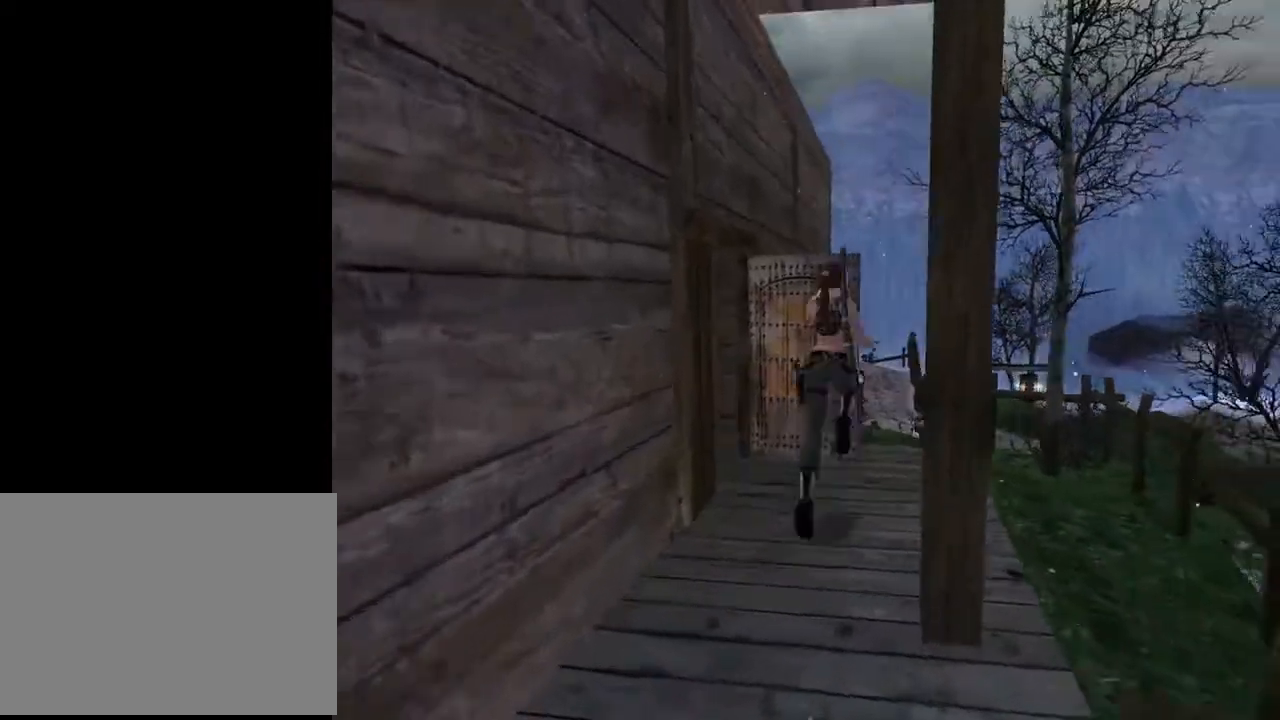
{"buttons": ["SQUARE", "DPAD_UP", "DPAD_LEFT"], "left_stick": "center", "right_stick": "center", "events": [[367, "DPAD_LEFT", "down"]]}
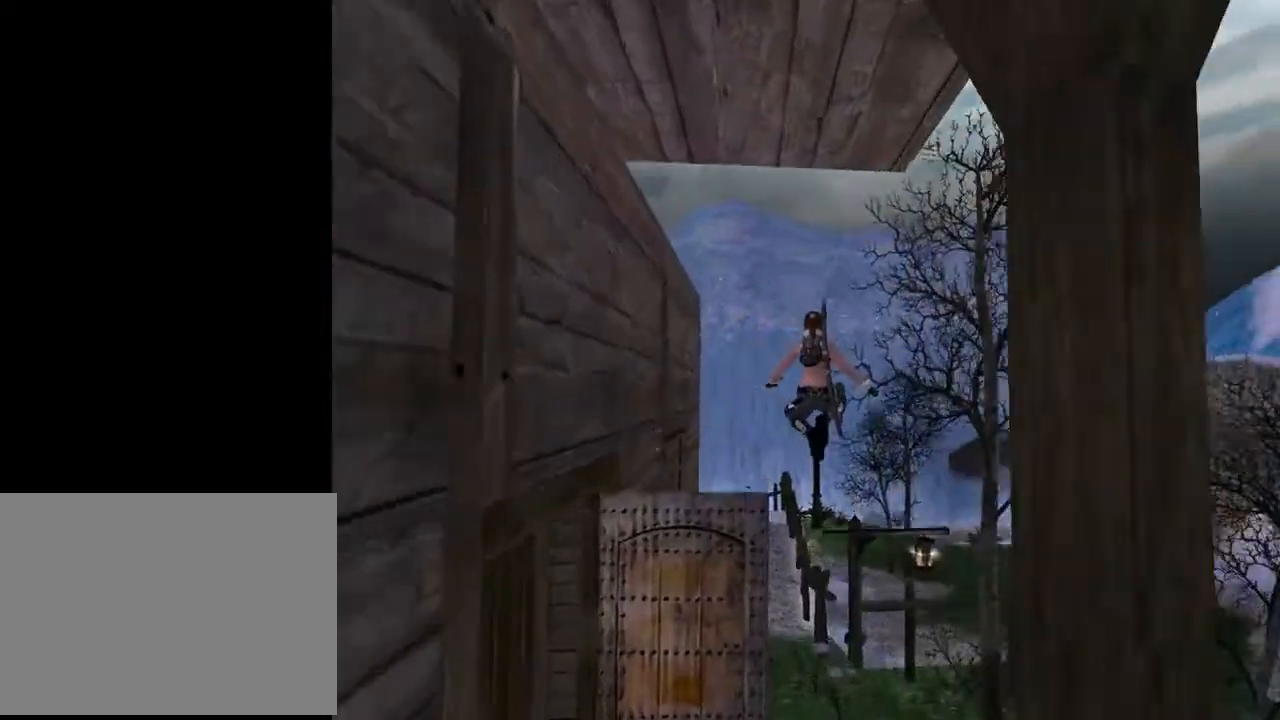
{"buttons": ["SQUARE", "DPAD_UP", "DPAD_LEFT"], "left_stick": "center", "right_stick": "center", "events": []}
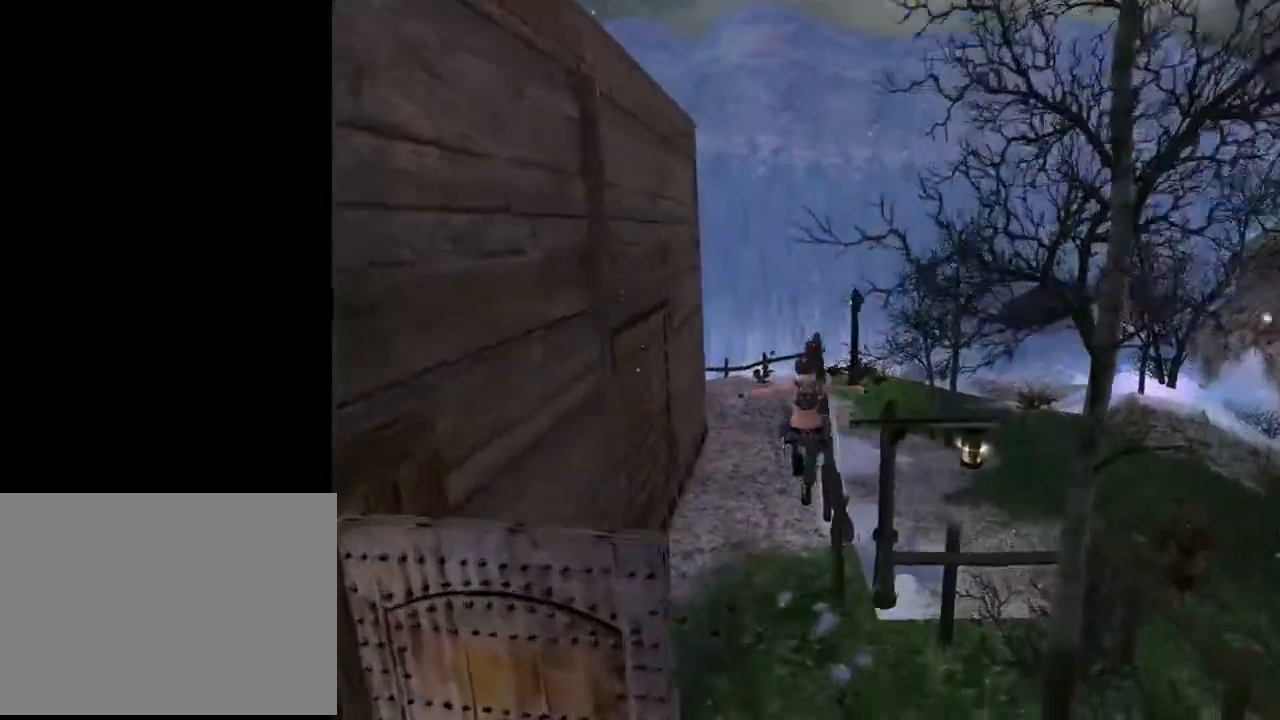
{"buttons": ["SQUARE", "DPAD_UP"], "left_stick": "center", "right_stick": "center", "events": [[67, "DPAD_LEFT", "up"], [67, "SQUARE", "up"], [233, "SQUARE", "down"]]}
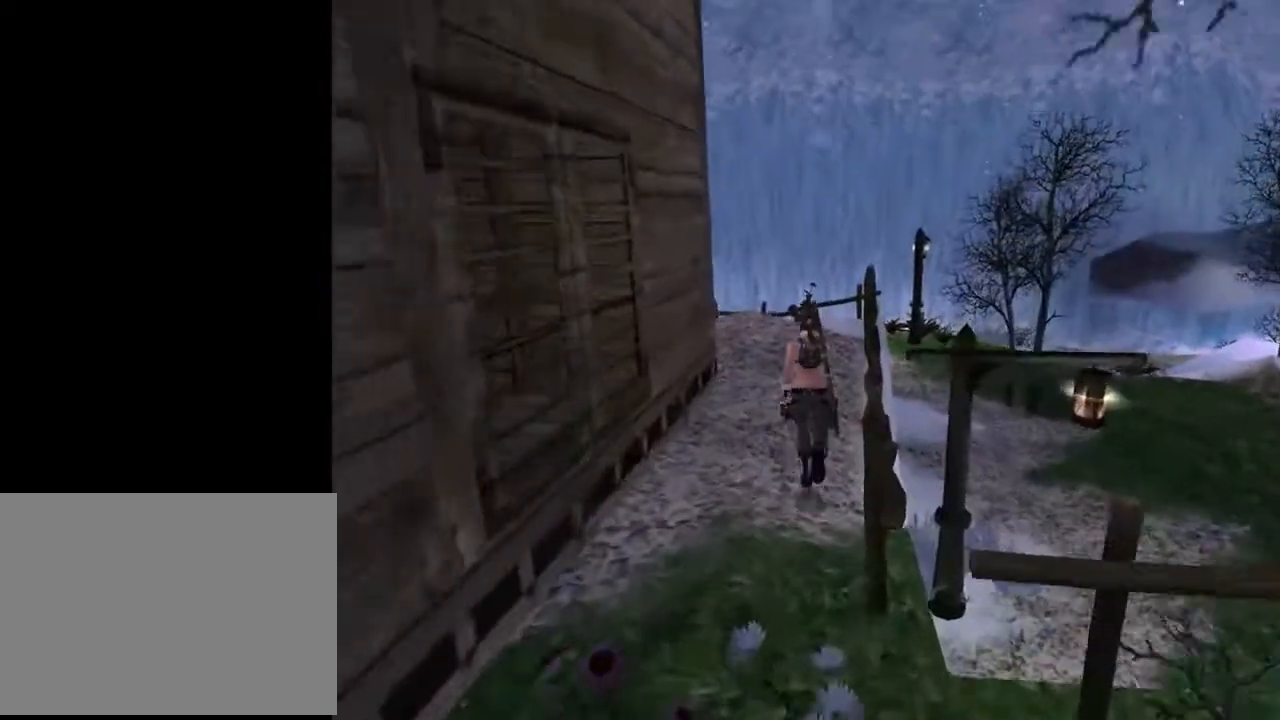
{"buttons": ["DPAD_UP", "DPAD_LEFT"], "left_stick": "center", "right_stick": "center", "events": [[67, "DPAD_LEFT", "down"], [333, "SQUARE", "up"]]}
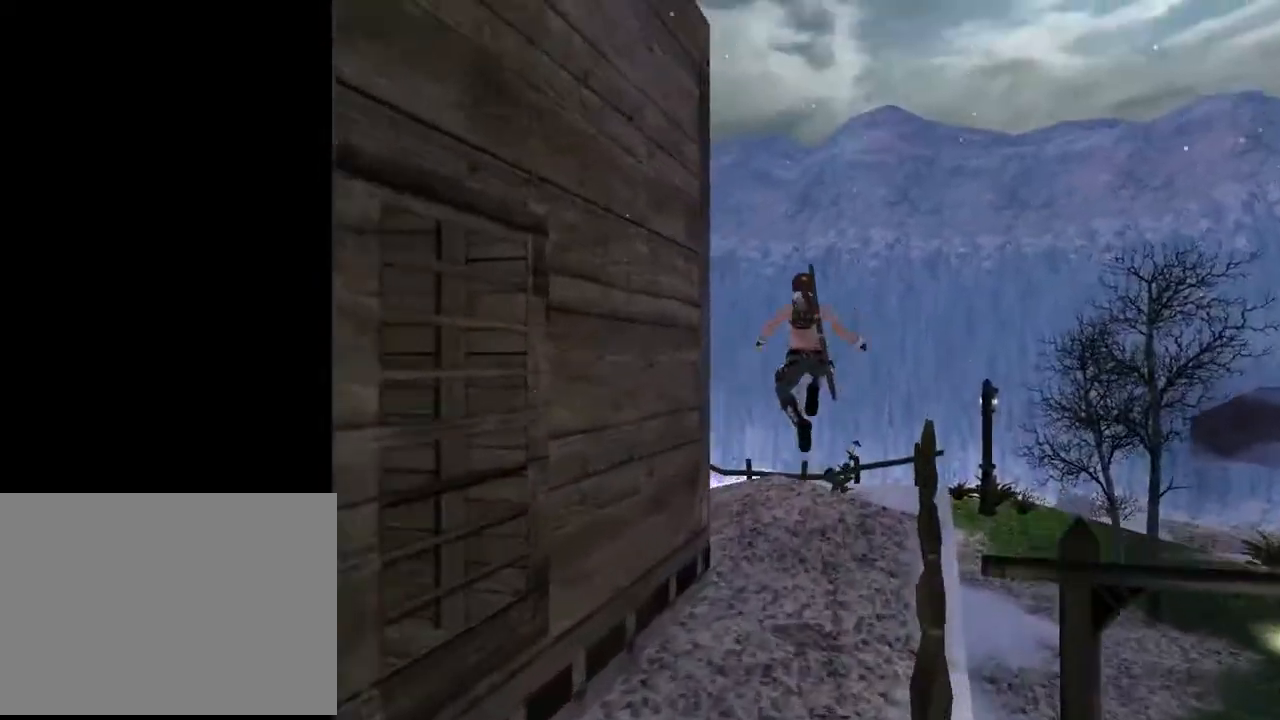
{"buttons": ["DPAD_UP", "DPAD_LEFT"], "left_stick": "center", "right_stick": "center", "events": []}
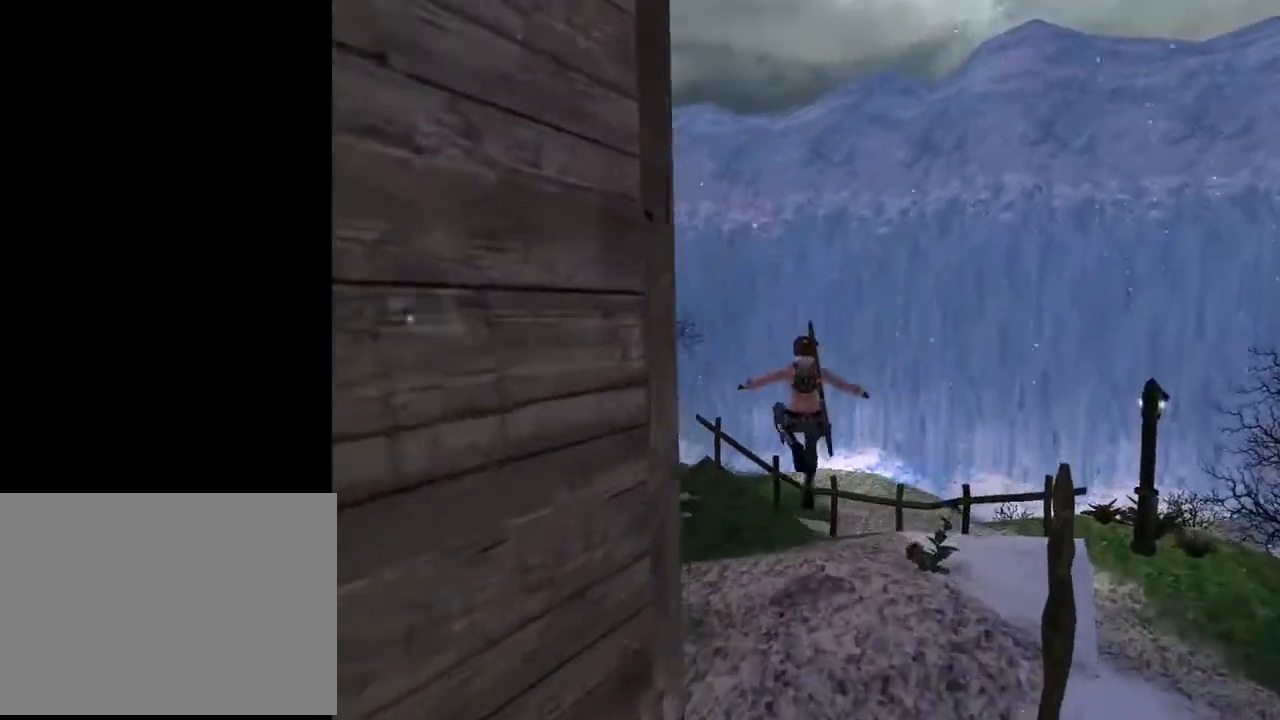
{"buttons": ["DPAD_UP", "DPAD_LEFT"], "left_stick": "center", "right_stick": "center", "events": []}
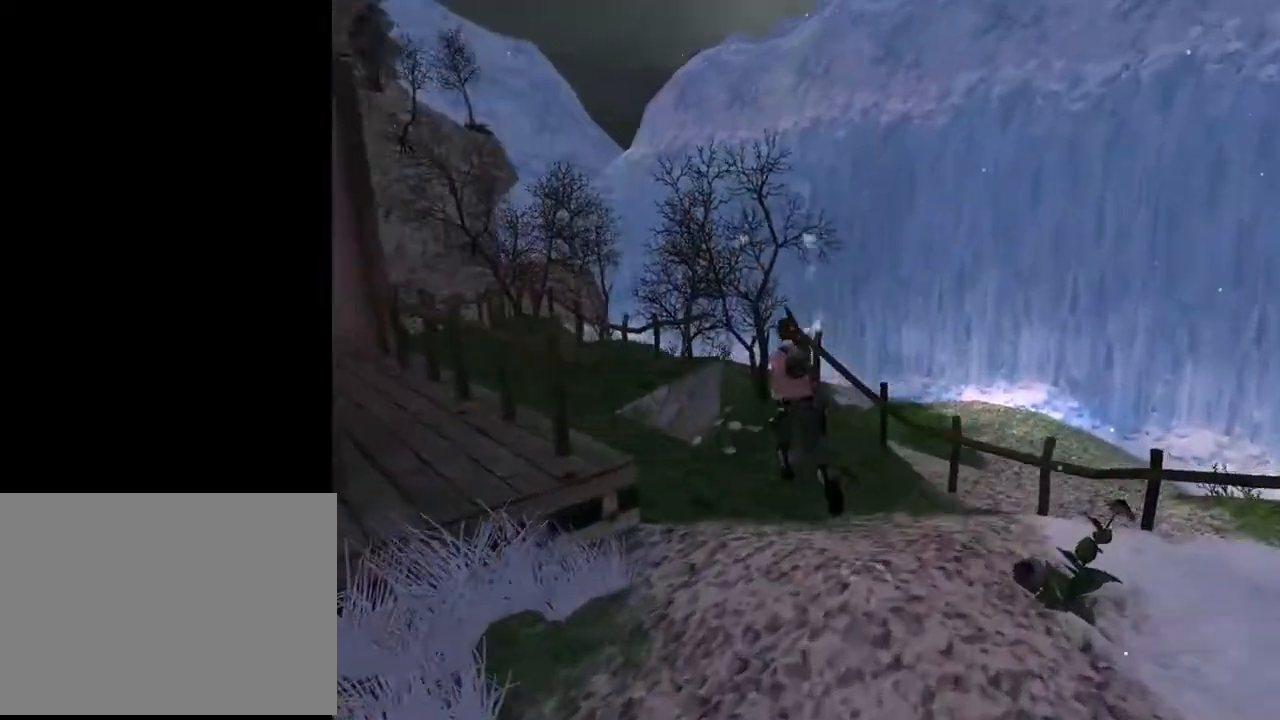
{"buttons": ["SQUARE", "DPAD_UP"], "left_stick": "center", "right_stick": "center", "events": [[233, "SQUARE", "down"], [267, "DPAD_LEFT", "up"]]}
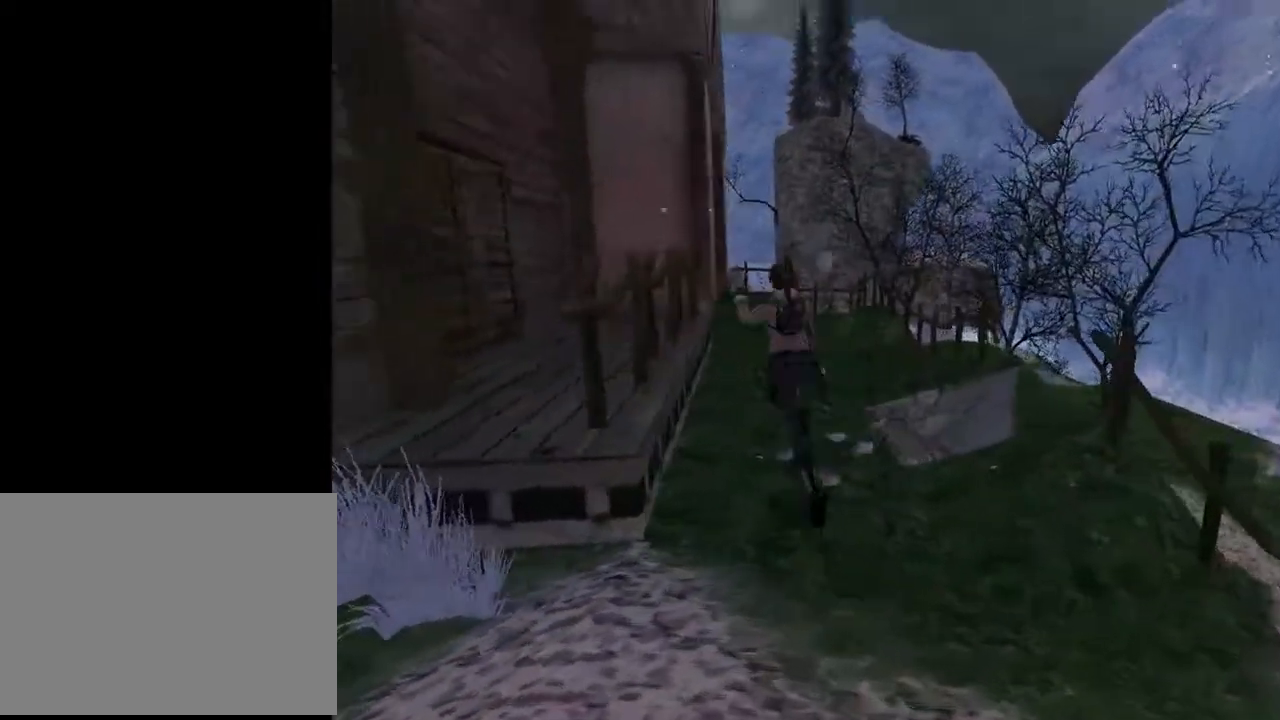
{"buttons": ["L2", "DPAD_UP"], "left_stick": "center", "right_stick": "center", "events": [[67, "L2", "down"], [133, "SQUARE", "up"], [267, "DPAD_LEFT", "down"], [433, "DPAD_LEFT", "up"]]}
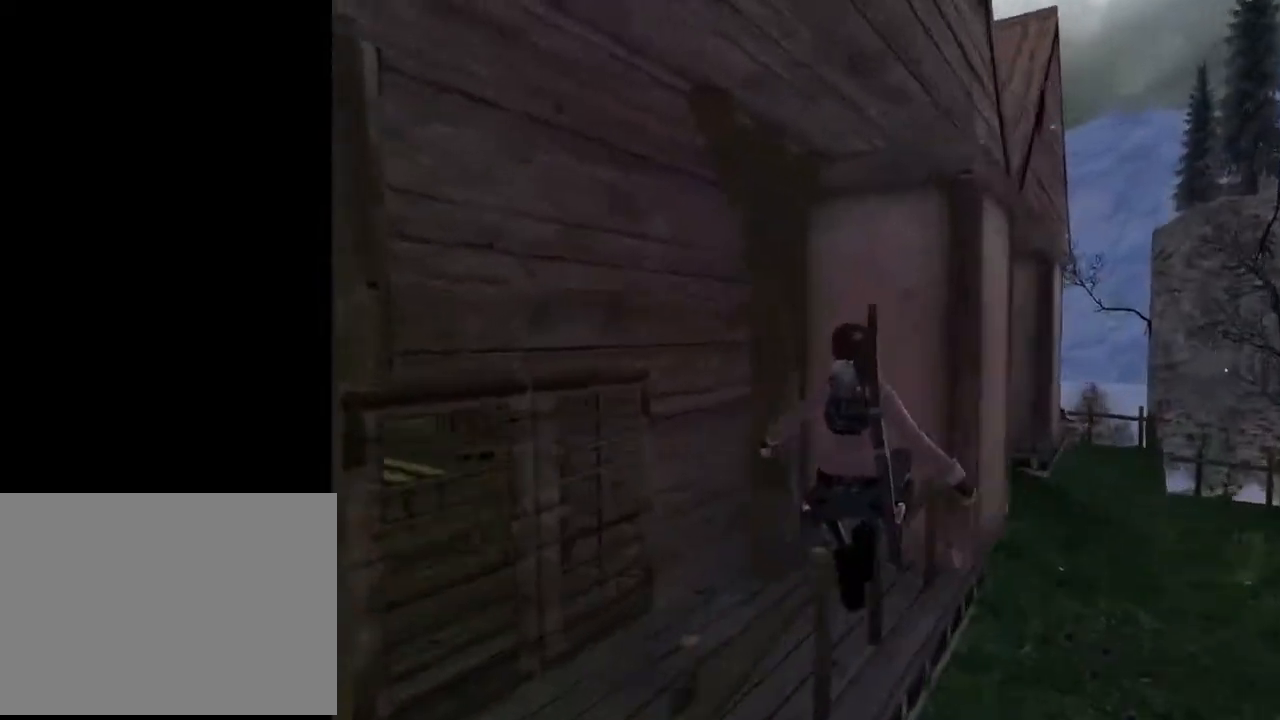
{"buttons": ["DPAD_UP", "DPAD_RIGHT"], "left_stick": "center", "right_stick": "center", "events": [[67, "DPAD_RIGHT", "down"], [67, "L2", "up"]]}
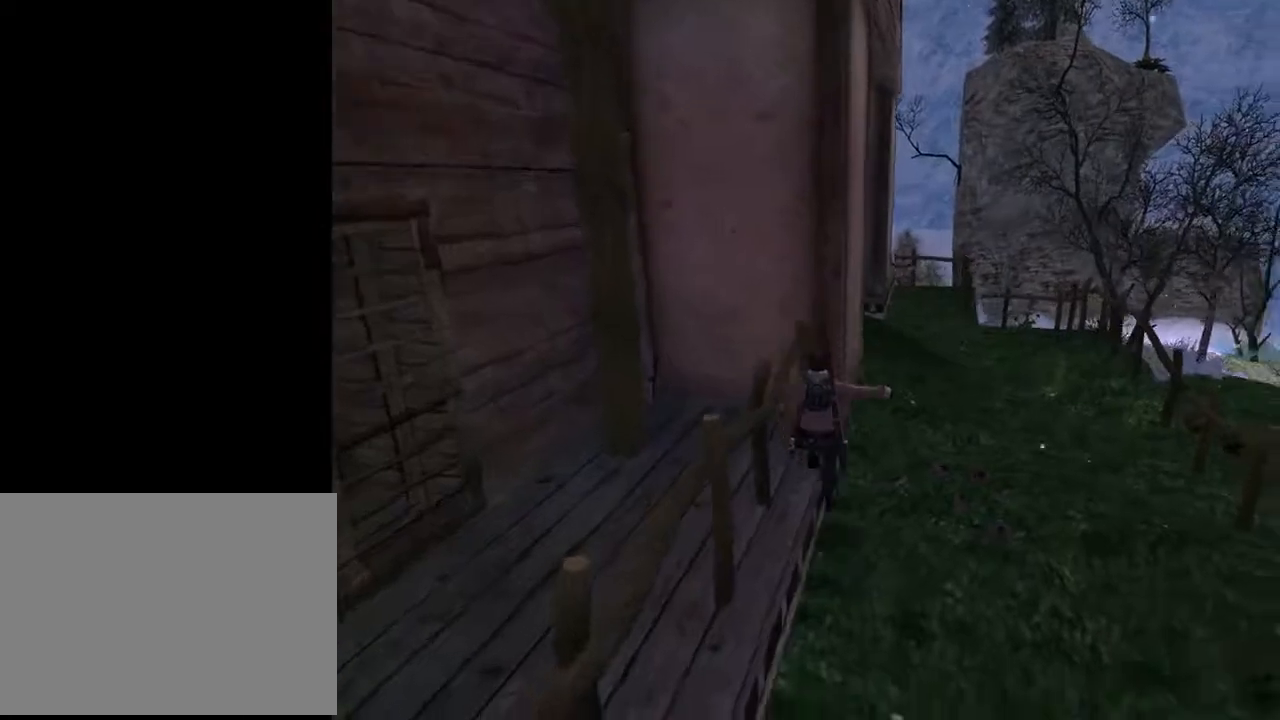
{"buttons": ["DPAD_UP"], "left_stick": "center", "right_stick": "center", "events": [[167, "DPAD_RIGHT", "up"]]}
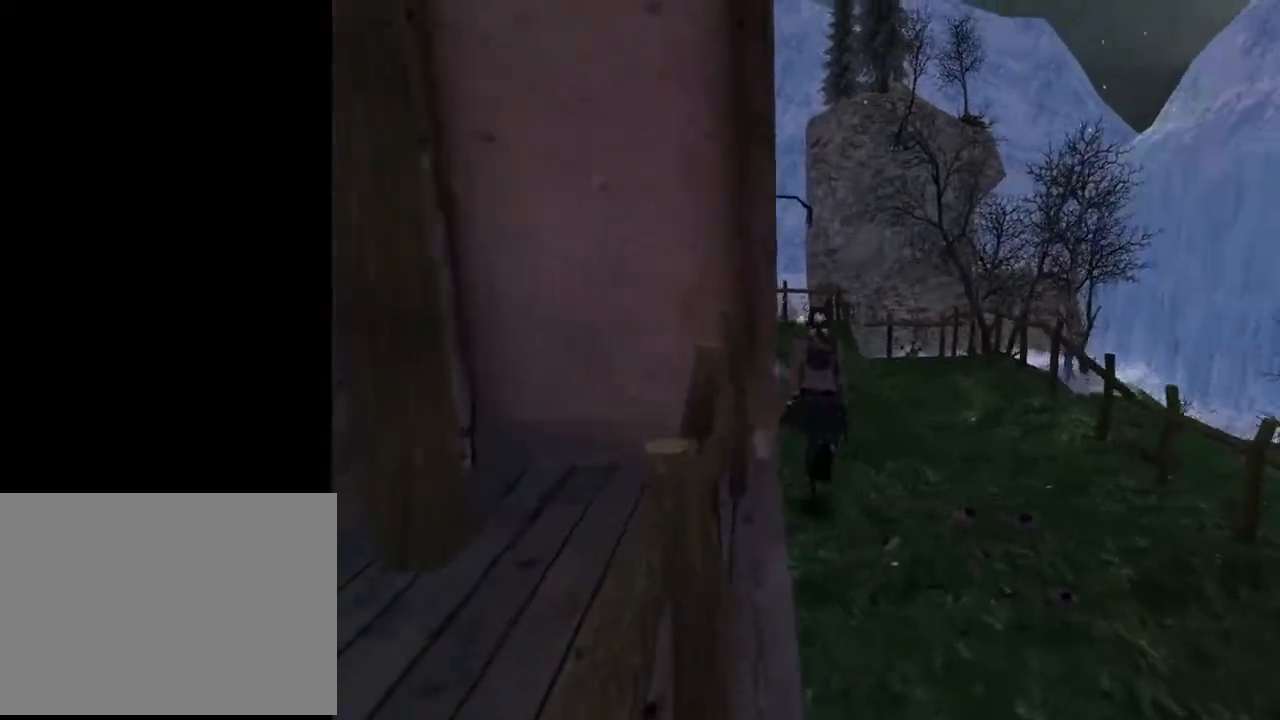
{"buttons": ["DPAD_UP"], "left_stick": "center", "right_stick": "center", "events": []}
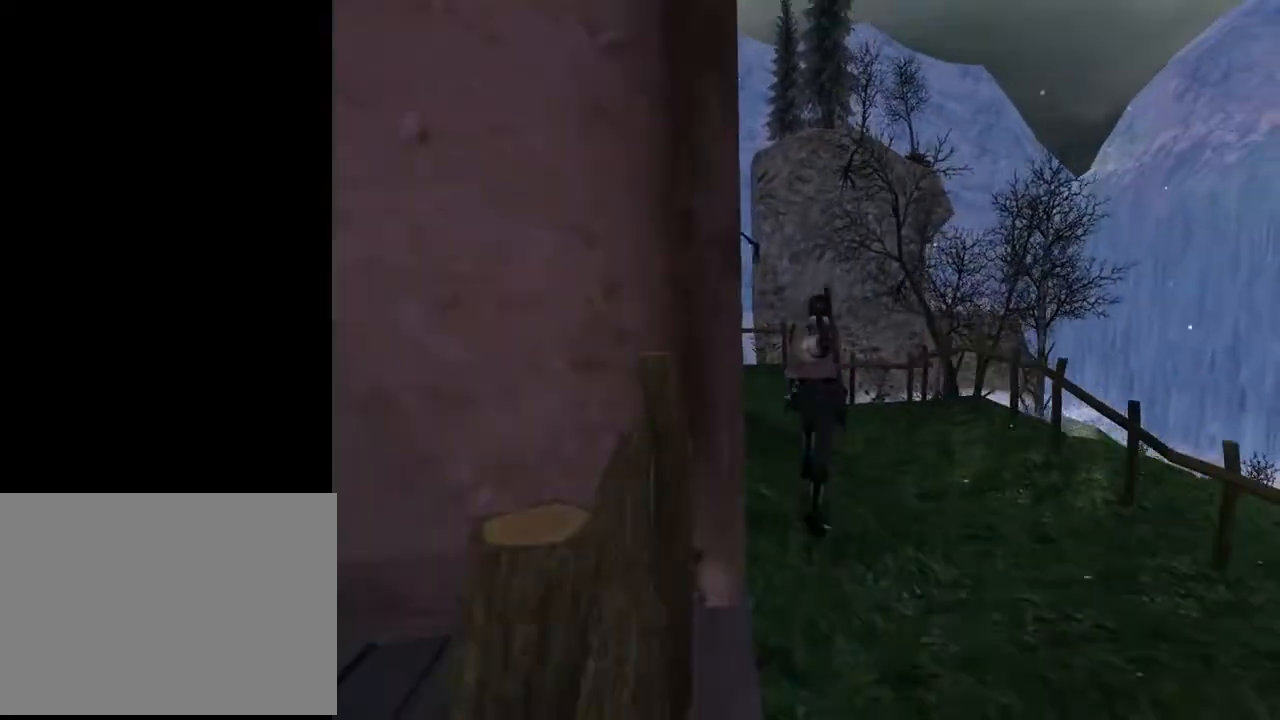
{"buttons": ["DPAD_UP"], "left_stick": "center", "right_stick": "center", "events": []}
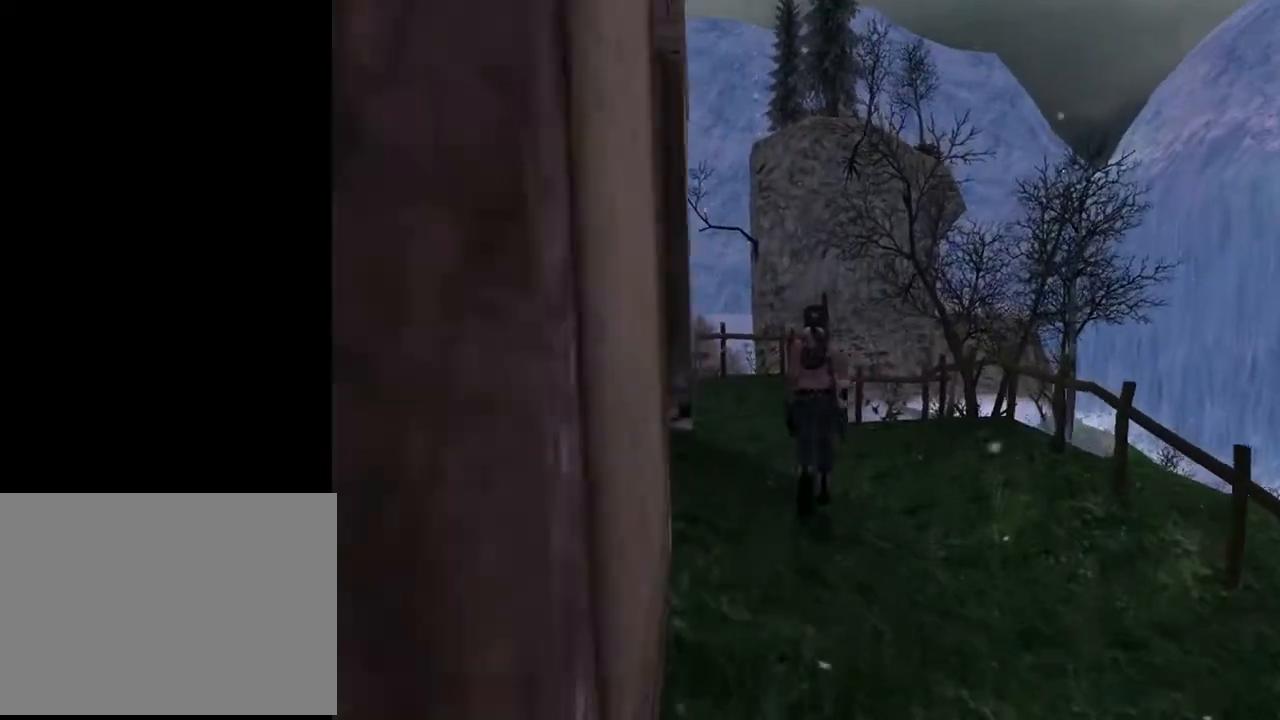
{"buttons": ["DPAD_UP"], "left_stick": "center", "right_stick": "center", "events": [[167, "DPAD_LEFT", "down"], [500, "DPAD_LEFT", "up"]]}
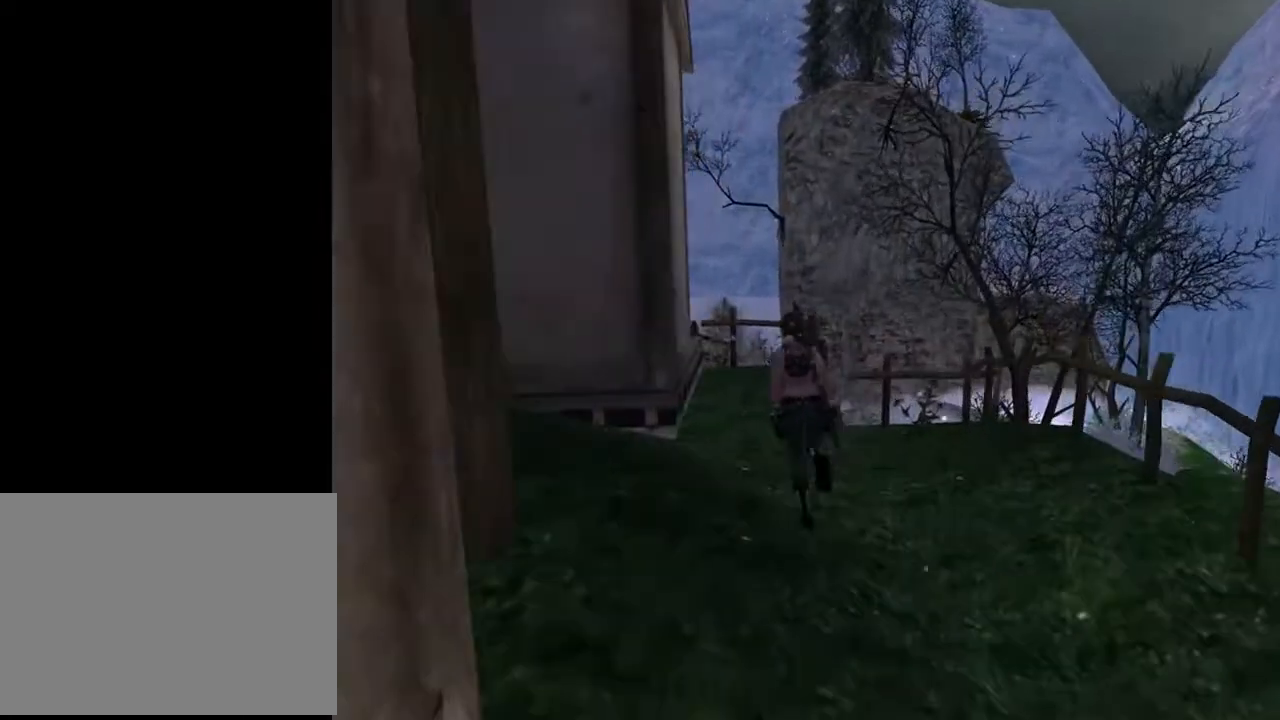
{"buttons": ["DPAD_RIGHT"], "left_stick": "center", "right_stick": "center", "events": [[400, "DPAD_UP", "up"], [433, "DPAD_RIGHT", "down"]]}
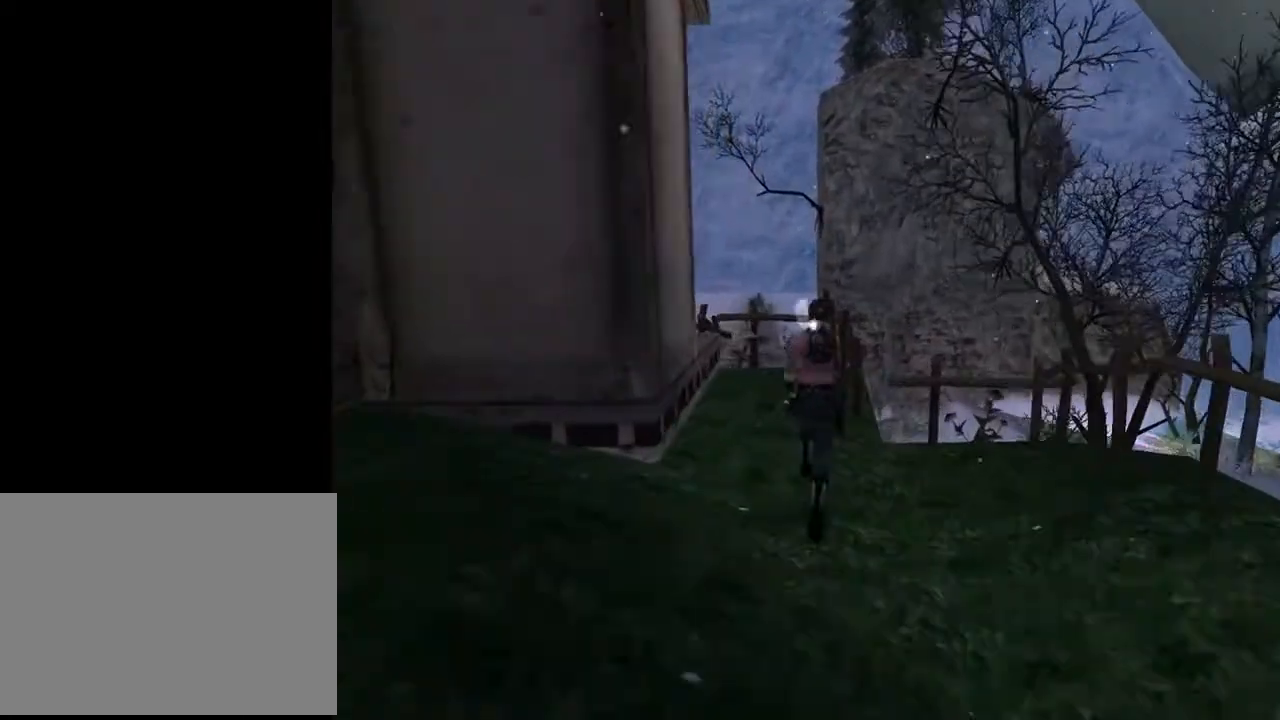
{"buttons": ["L2", "DPAD_UP"], "left_stick": "center", "right_stick": "center", "events": [[333, "DPAD_RIGHT", "up"], [333, "L2", "down"], [433, "DPAD_UP", "down"]]}
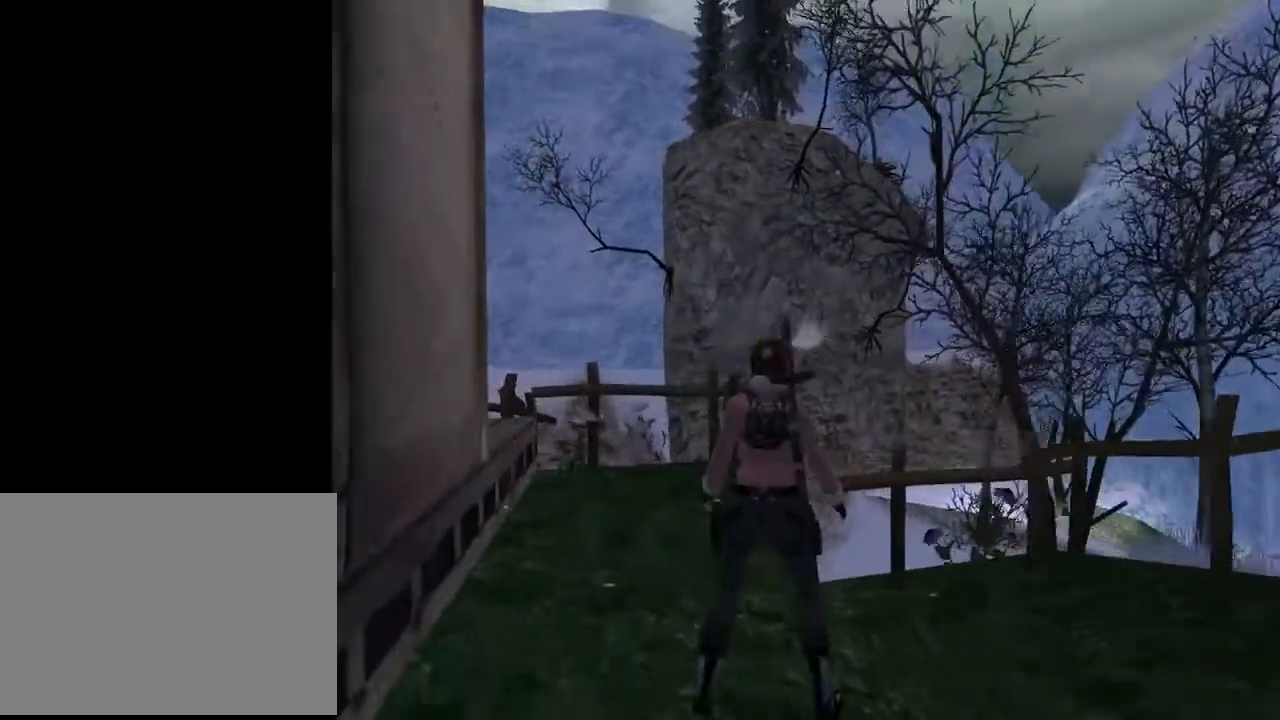
{"buttons": ["L2"], "left_stick": "center", "right_stick": "center", "events": [[67, "DPAD_RIGHT", "down"], [300, "DPAD_RIGHT", "up"], [433, "DPAD_UP", "up"]]}
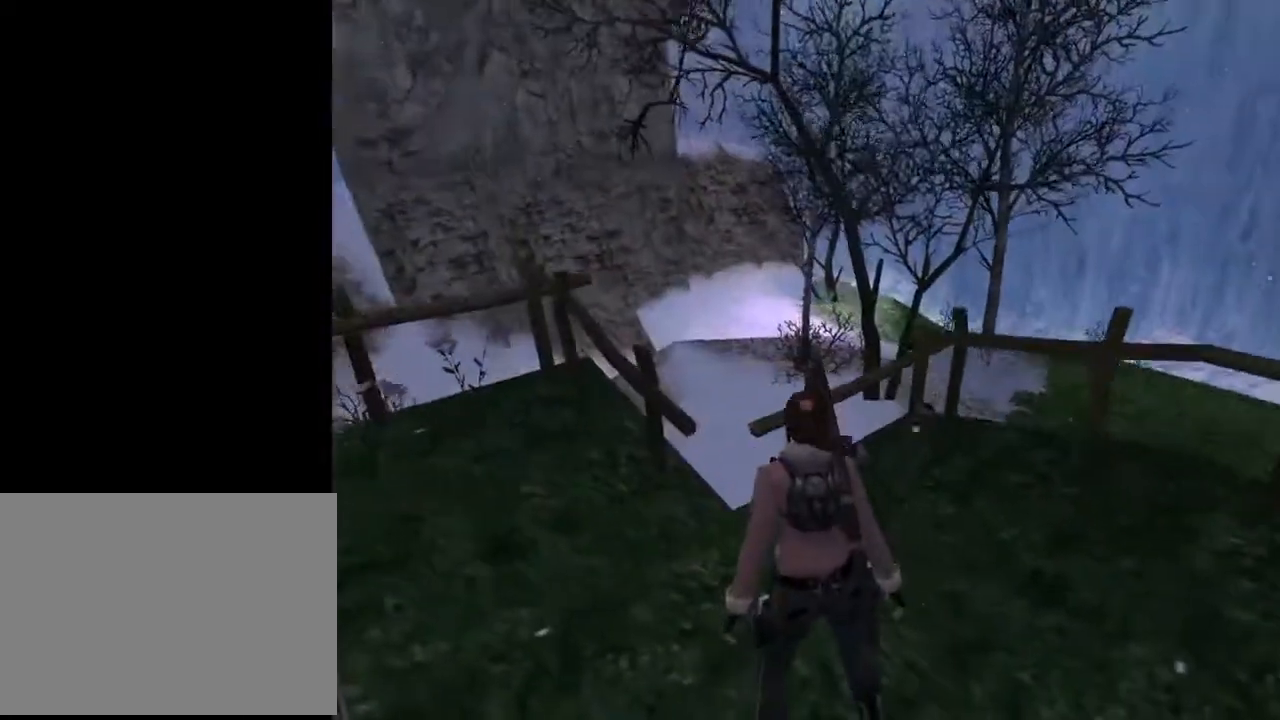
{"buttons": ["L2"], "left_stick": "center", "right_stick": "center", "events": []}
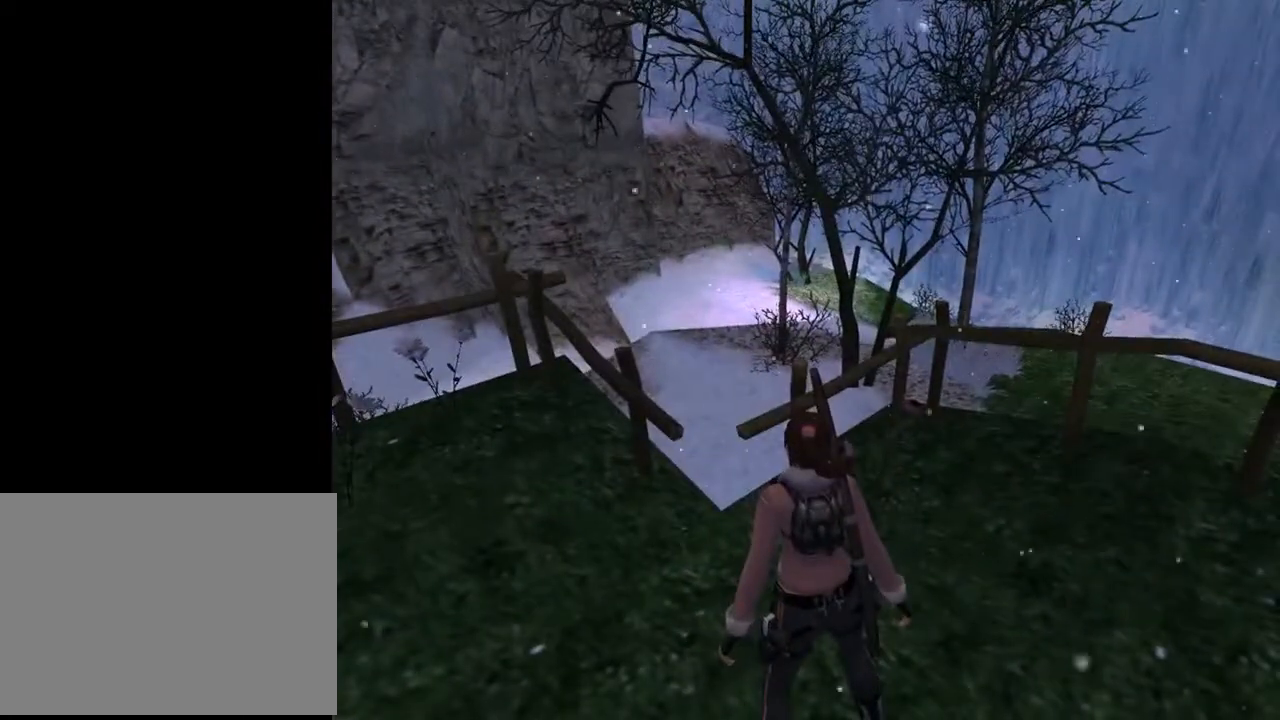
{"buttons": ["L2", "DPAD_LEFT"], "left_stick": "center", "right_stick": "center", "events": [[333, "DPAD_LEFT", "down"]]}
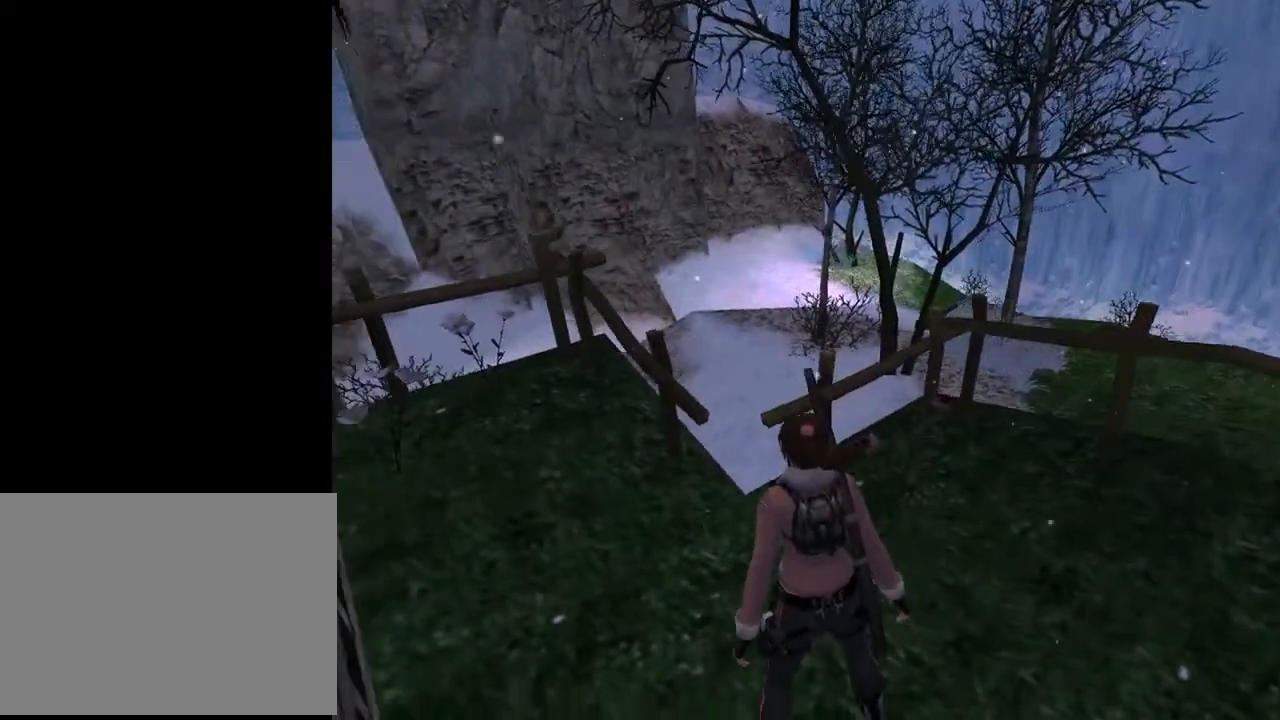
{"buttons": ["L2"], "left_stick": "center", "right_stick": "center", "events": [[33, "DPAD_DOWN", "down"], [67, "DPAD_LEFT", "up"], [300, "DPAD_DOWN", "up"]]}
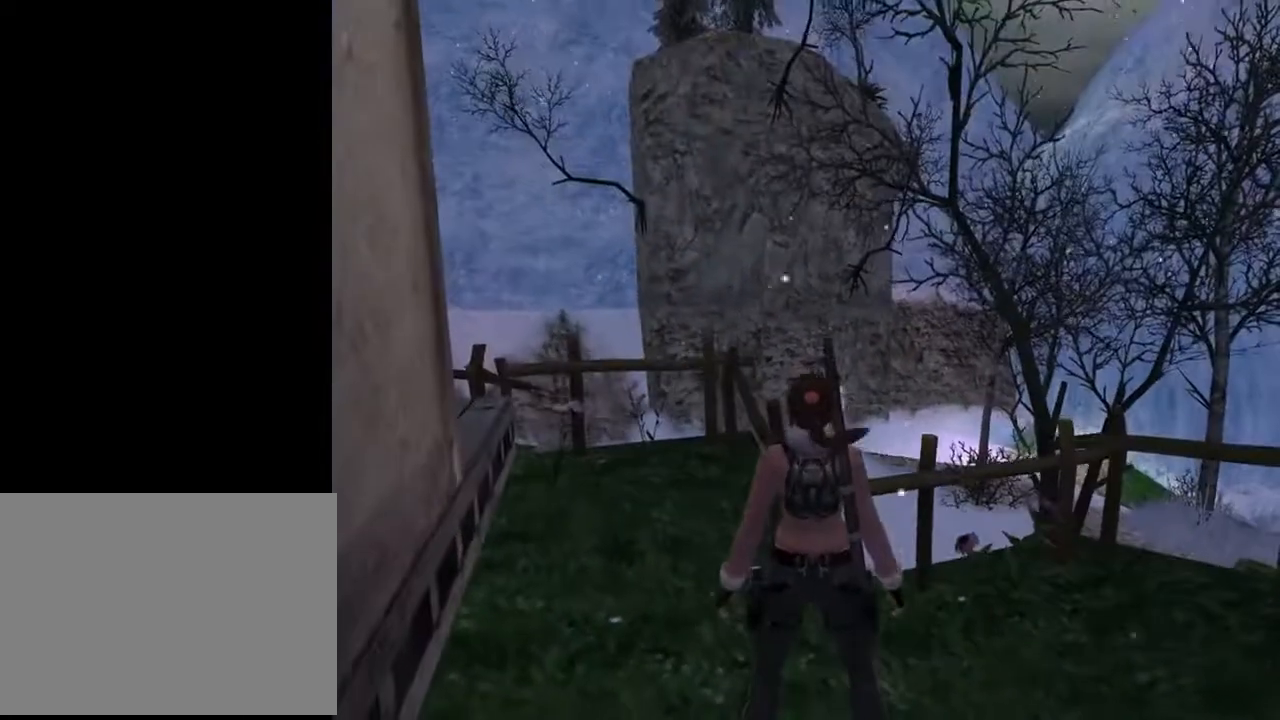
{"buttons": ["DPAD_UP", "DPAD_LEFT"], "left_stick": "center", "right_stick": "center", "events": [[400, "DPAD_UP", "down"], [400, "L2", "up"], [433, "DPAD_LEFT", "down"]]}
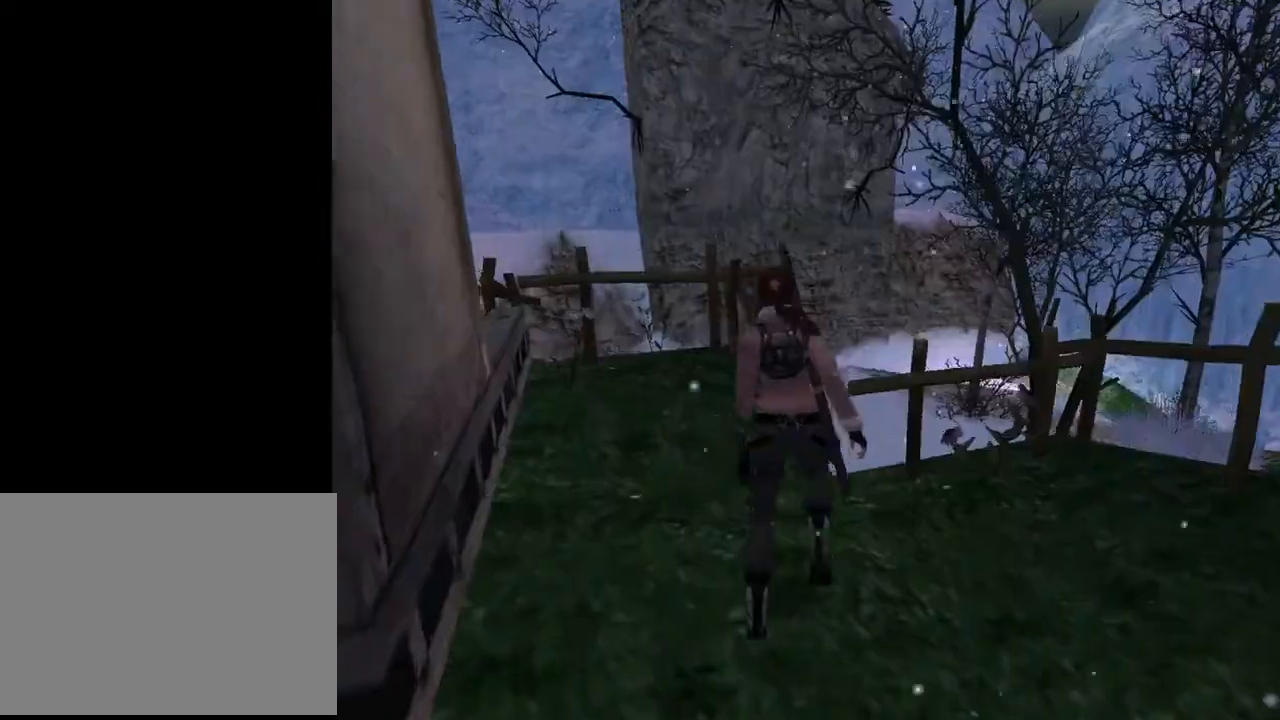
{"buttons": ["DPAD_UP", "DPAD_LEFT"], "left_stick": "center", "right_stick": "center", "events": []}
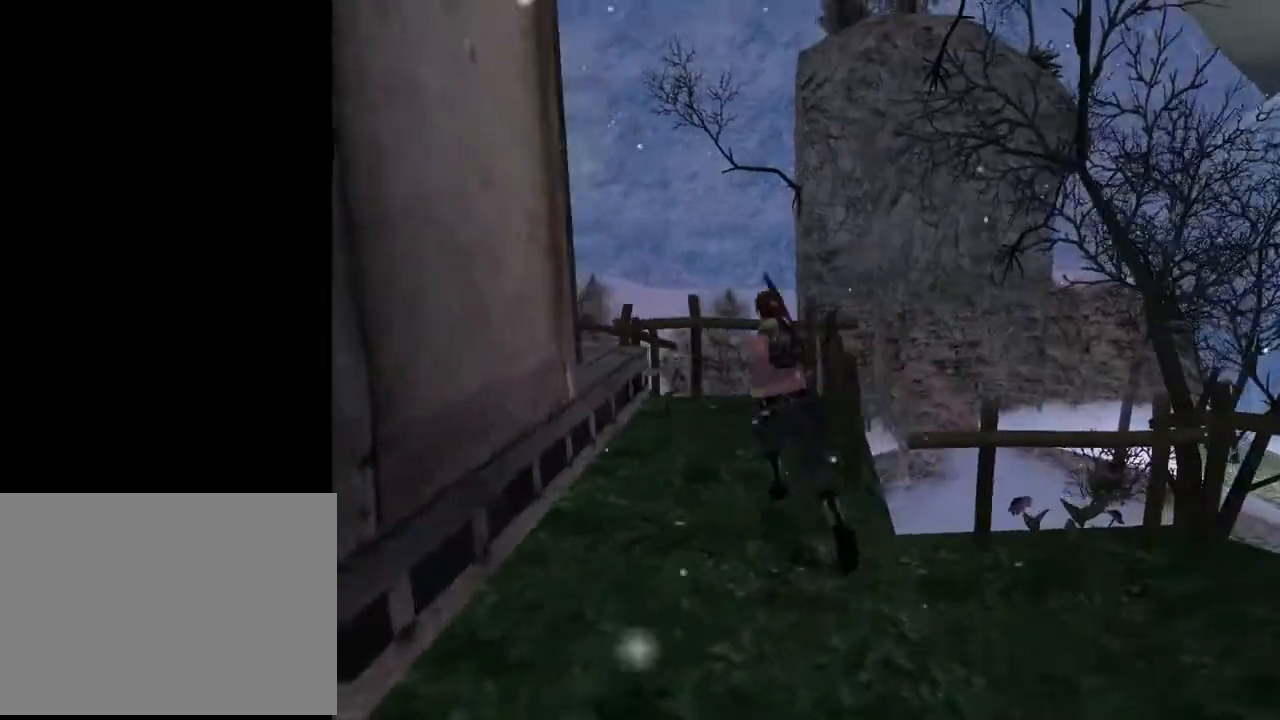
{"buttons": ["SQUARE", "DPAD_UP"], "left_stick": "center", "right_stick": "center", "events": [[133, "SQUARE", "down"], [500, "DPAD_LEFT", "up"]]}
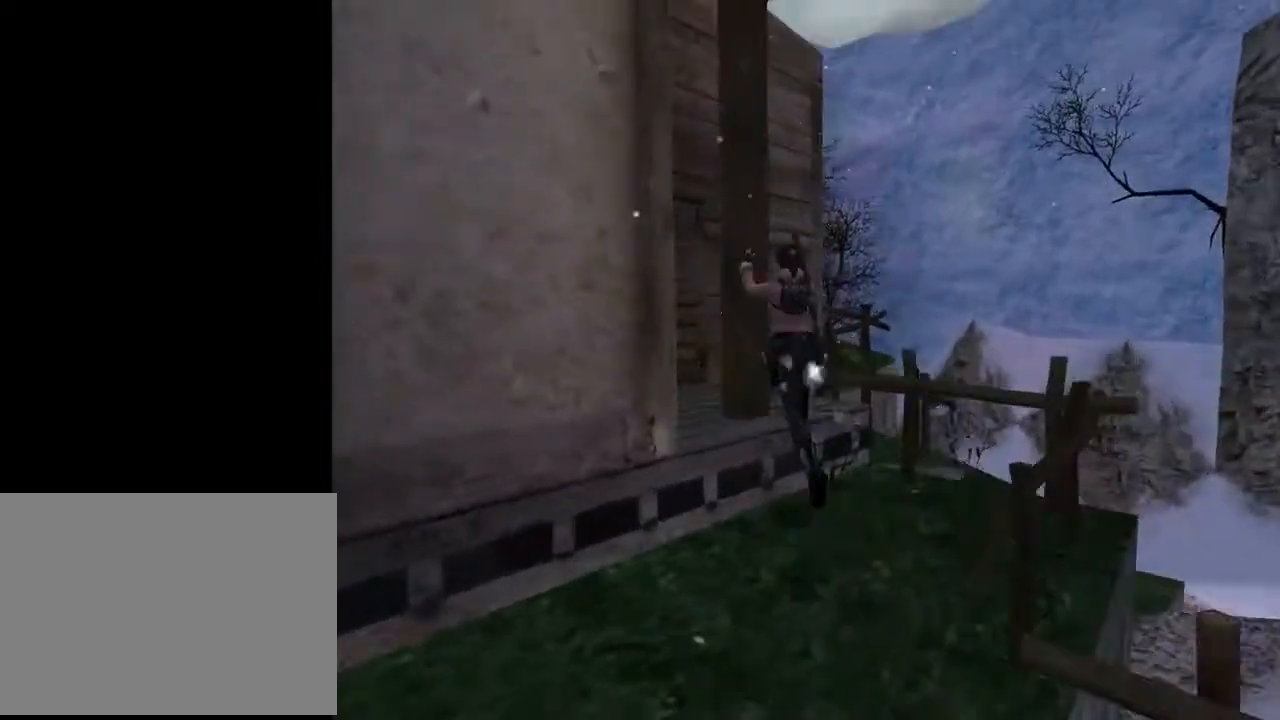
{"buttons": ["DPAD_UP", "DPAD_RIGHT"], "left_stick": "center", "right_stick": "center", "events": [[133, "DPAD_RIGHT", "down"], [233, "SQUARE", "up"]]}
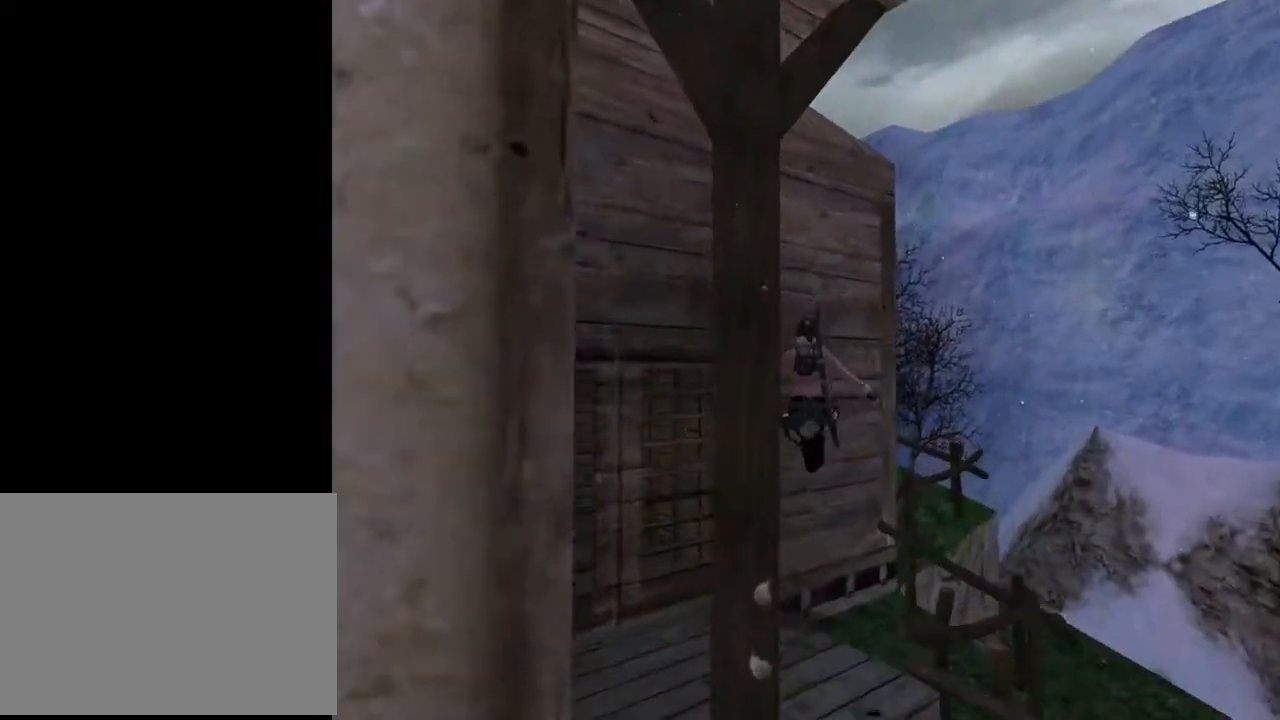
{"buttons": ["DPAD_UP", "DPAD_RIGHT"], "left_stick": "center", "right_stick": "center", "events": []}
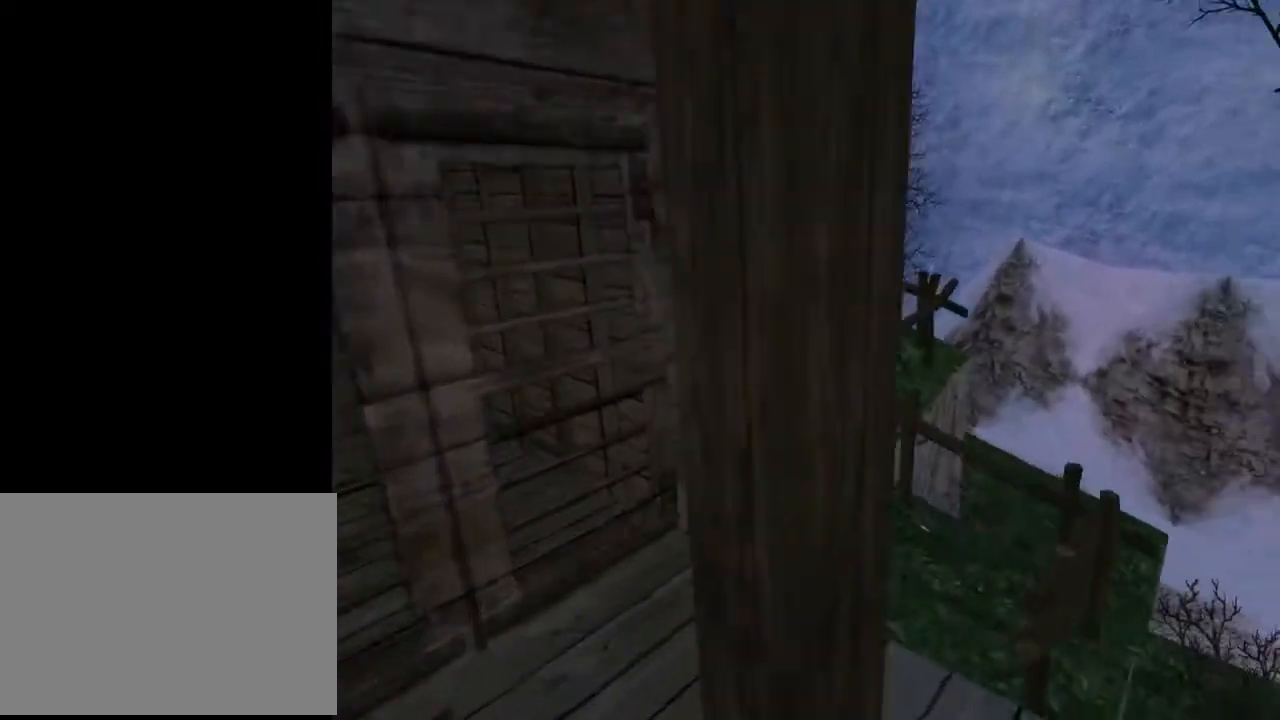
{"buttons": ["SQUARE", "DPAD_UP", "DPAD_LEFT"], "left_stick": "center", "right_stick": "center", "events": [[267, "DPAD_RIGHT", "up"], [267, "SQUARE", "down"], [400, "DPAD_LEFT", "down"]]}